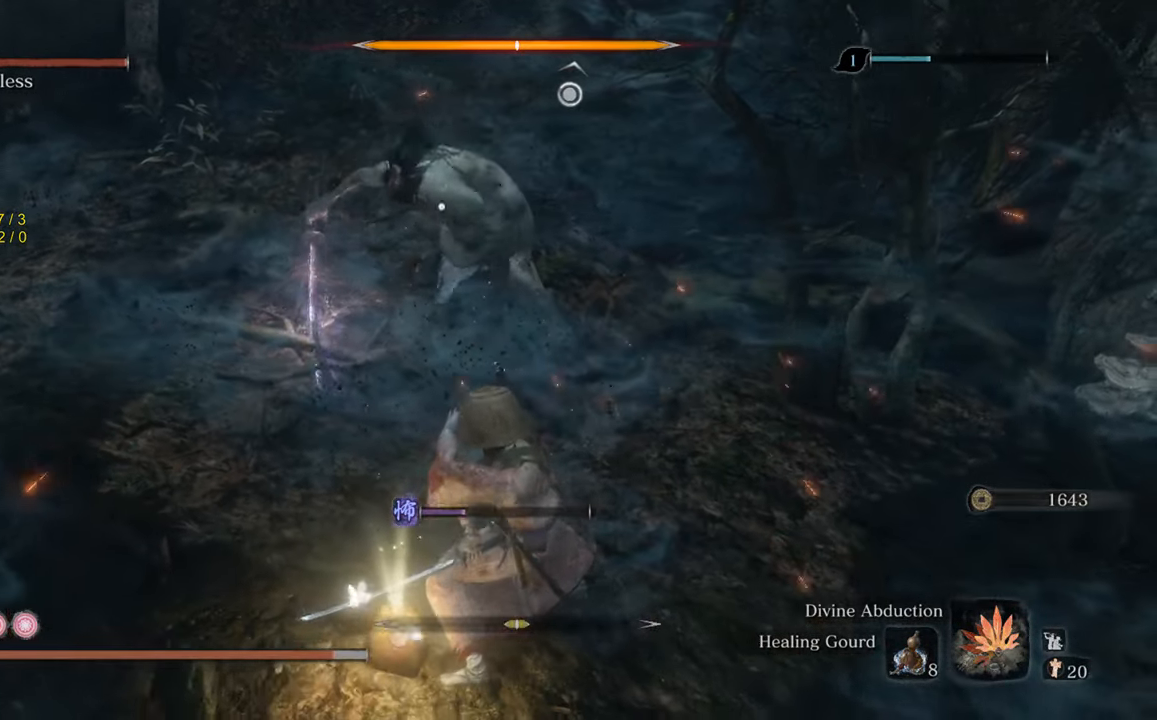
Gameplay with a controller (Xbox layout); each line is a JSON object with the inputs held at the frame after it. "events" lists button and stick changes between this image and that frame as [ms after this image, input, new state], when the widget could be followed in between. Not read: L2.
{"buttons": [], "left_stick": "center", "right_stick": "center", "events": [[117, "left_stick", "up-right"], [467, "left_stick", "center"]]}
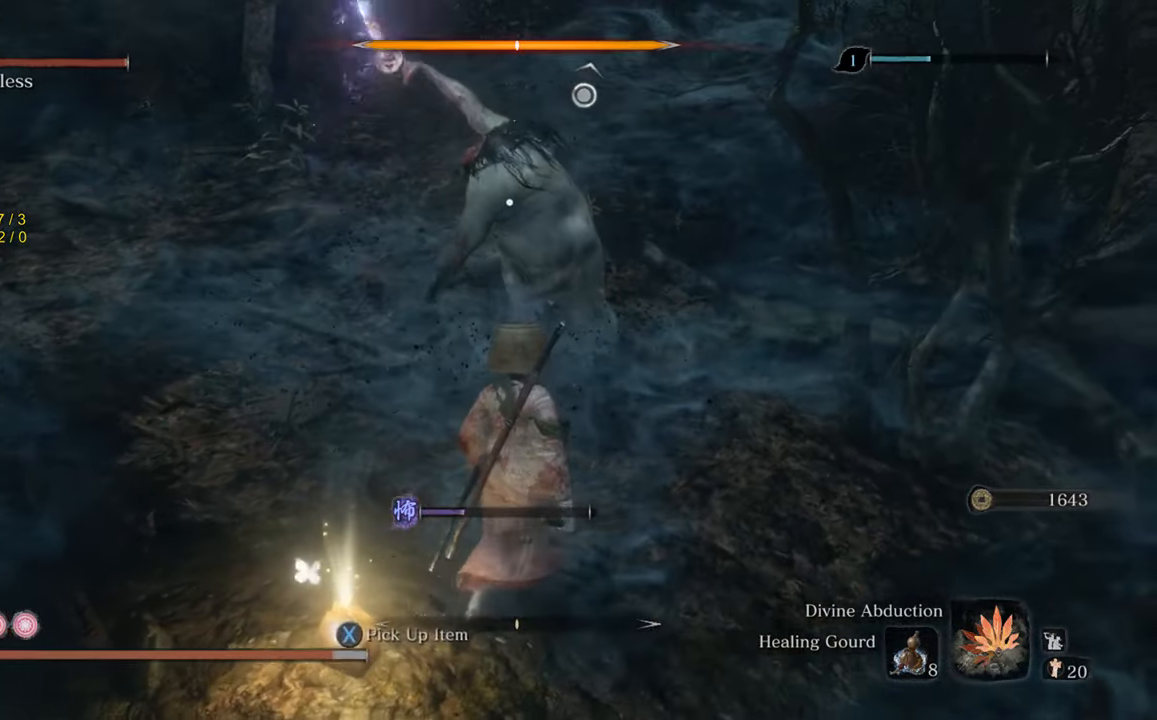
{"buttons": [], "left_stick": "center", "right_stick": "center", "events": []}
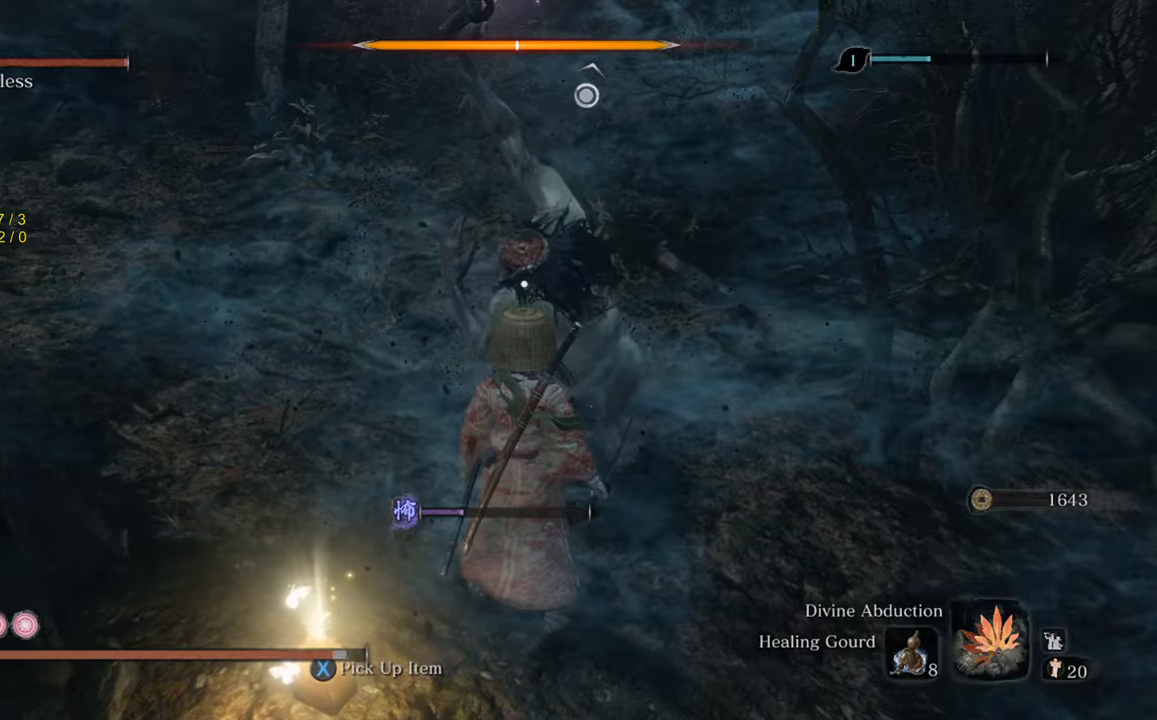
{"buttons": ["L1"], "left_stick": "down", "right_stick": "center", "events": [[34, "left_stick", "down-right"], [400, "L1", "down"], [500, "left_stick", "down"]]}
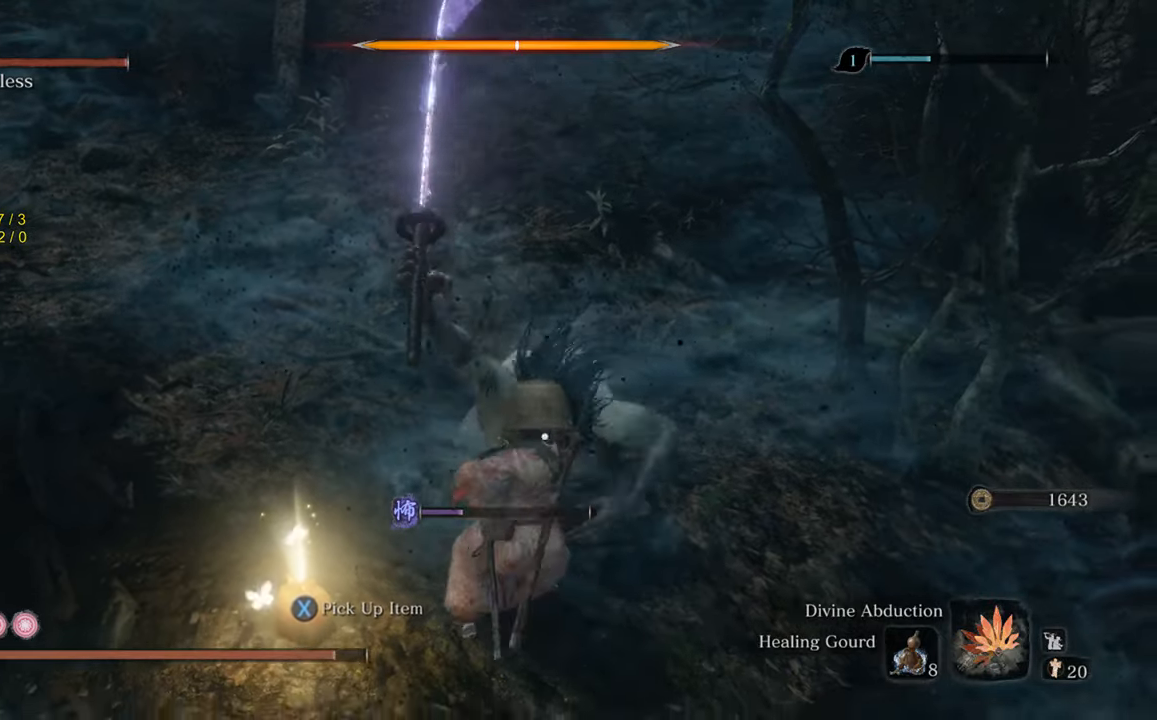
{"buttons": [], "left_stick": "center", "right_stick": "center", "events": [[17, "L1", "up"], [317, "left_stick", "center"]]}
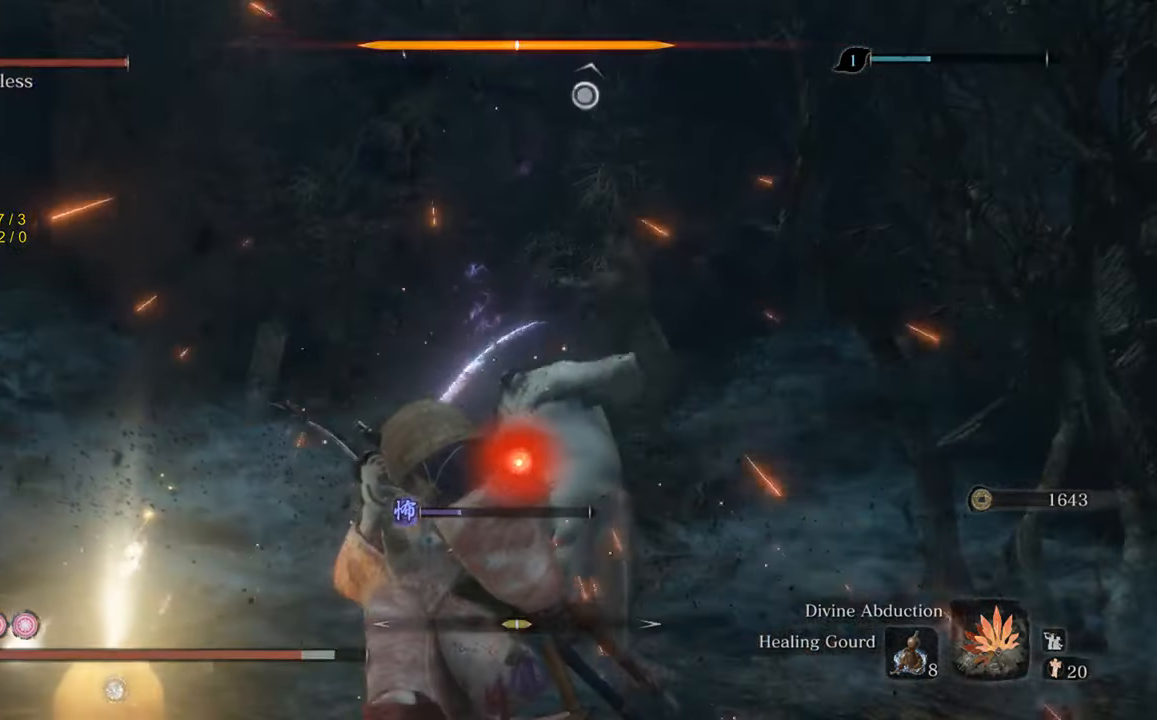
{"buttons": [], "left_stick": "center", "right_stick": "center", "events": [[350, "R1", "down"], [484, "R1", "up"]]}
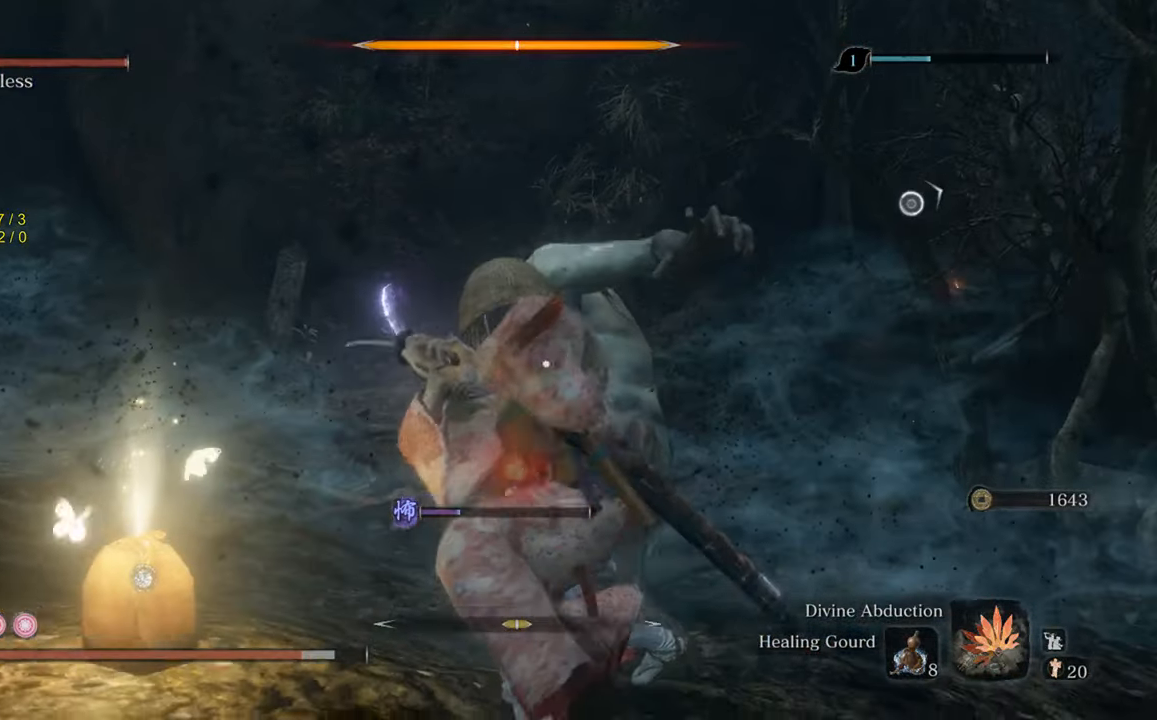
{"buttons": [], "left_stick": "center", "right_stick": "center", "events": [[334, "right_stick", "down-right"], [484, "right_stick", "center"]]}
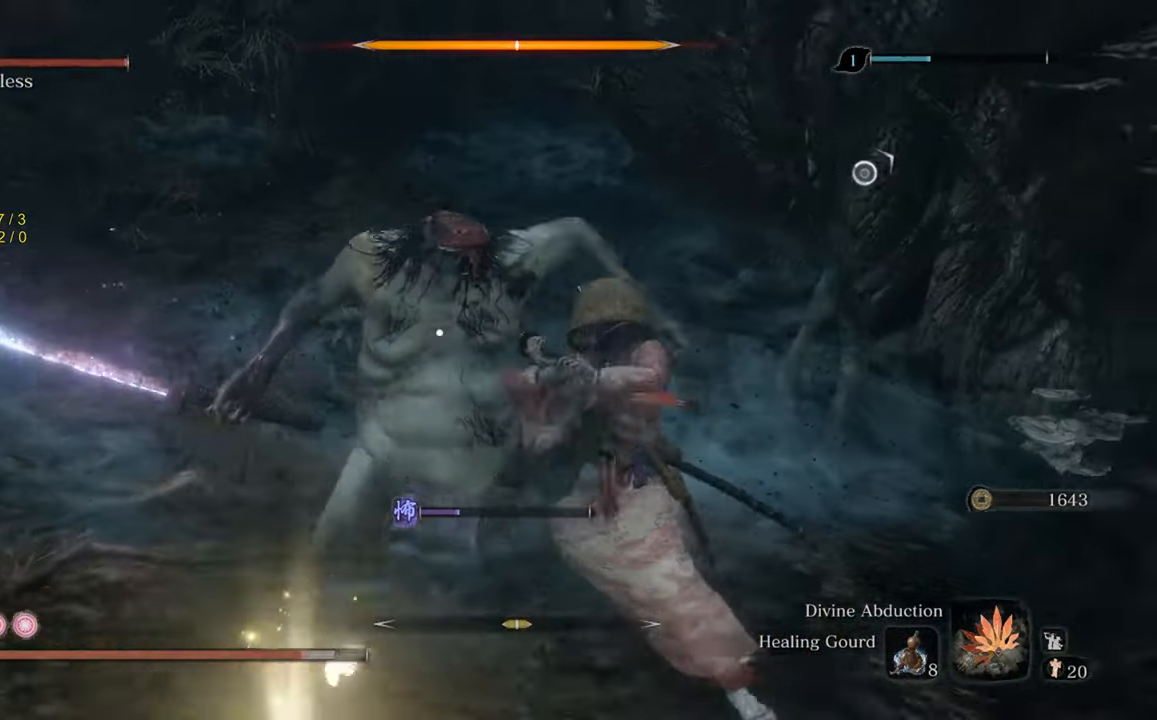
{"buttons": [], "left_stick": "center", "right_stick": "center", "events": []}
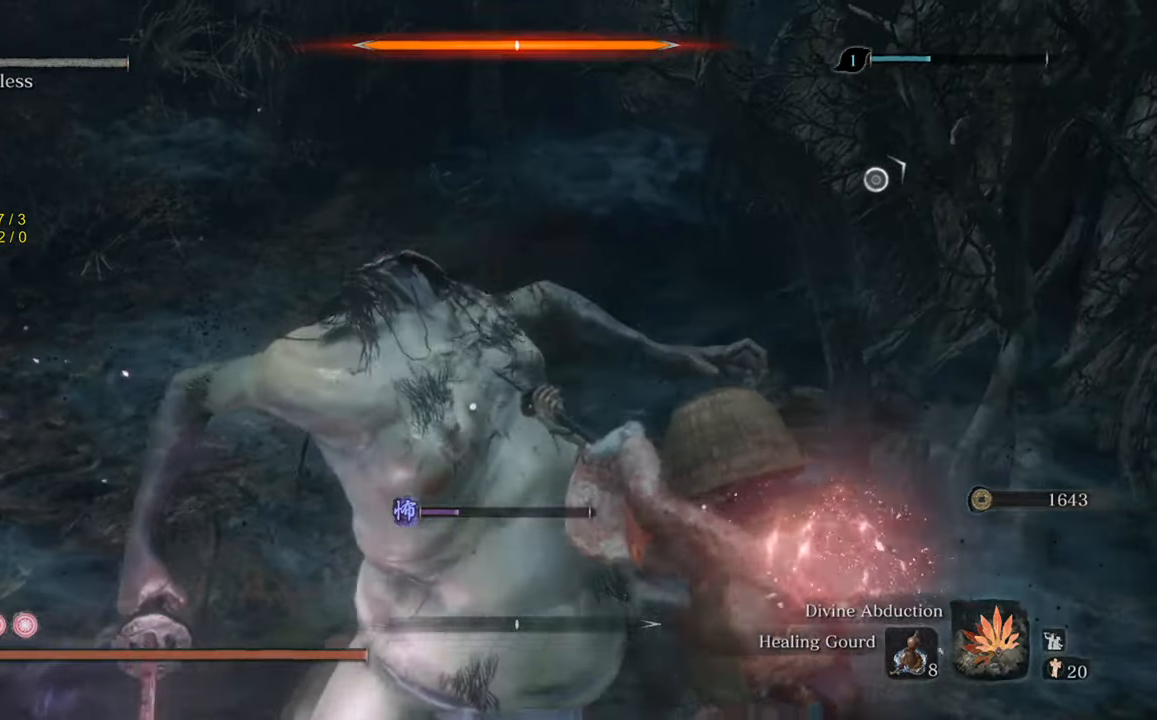
{"buttons": [], "left_stick": "center", "right_stick": "down-left", "events": [[317, "right_stick", "down-left"]]}
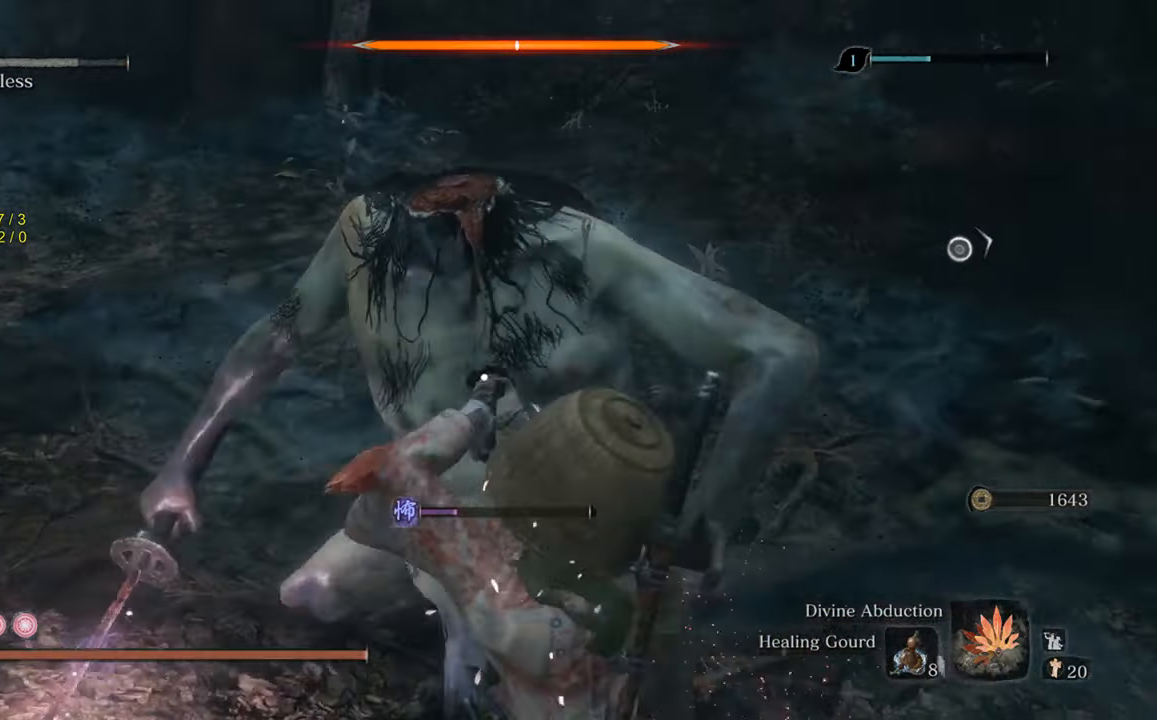
{"buttons": [], "left_stick": "up-right", "right_stick": "center", "events": [[50, "right_stick", "center"], [100, "left_stick", "up-right"]]}
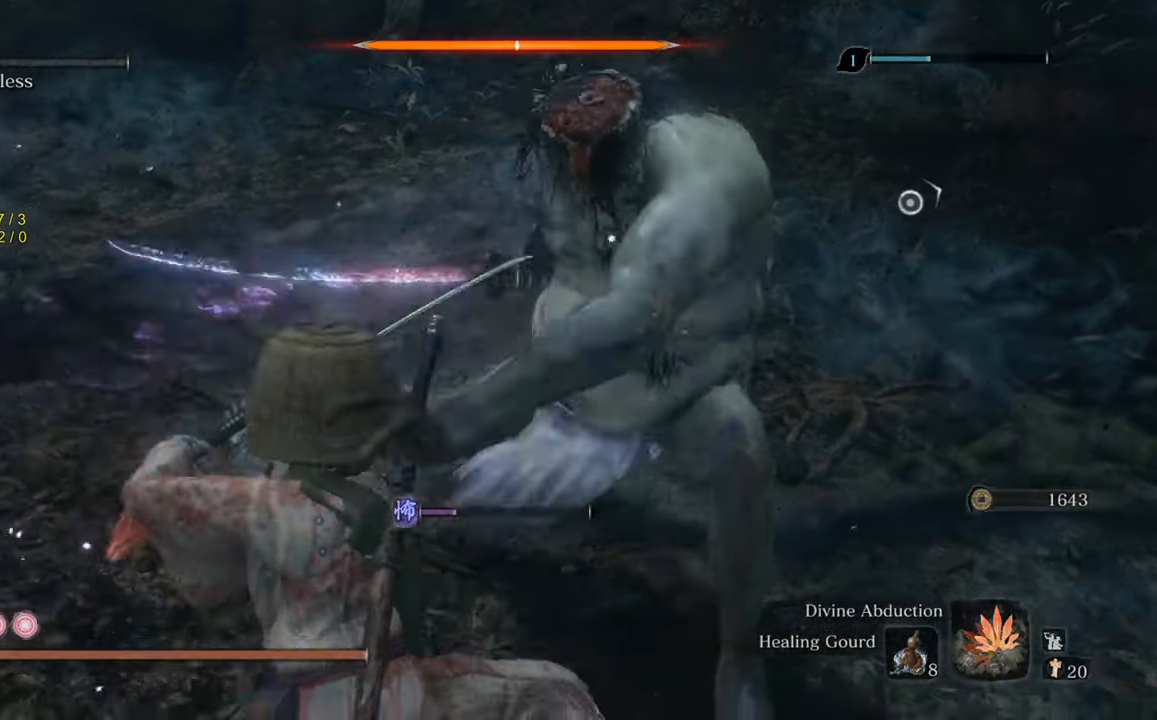
{"buttons": [], "left_stick": "up-left", "right_stick": "center", "events": [[234, "left_stick", "up"], [484, "left_stick", "up-left"]]}
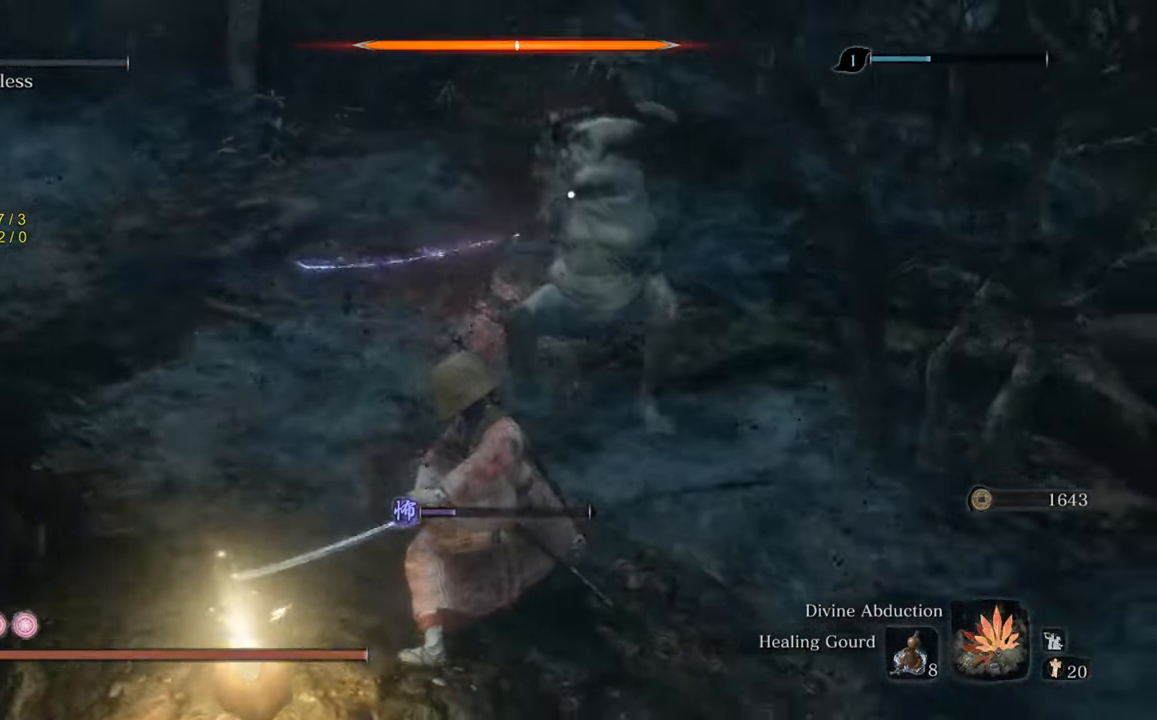
{"buttons": [], "left_stick": "left", "right_stick": "center", "events": [[217, "right_stick", "right"], [317, "left_stick", "left"], [434, "right_stick", "center"]]}
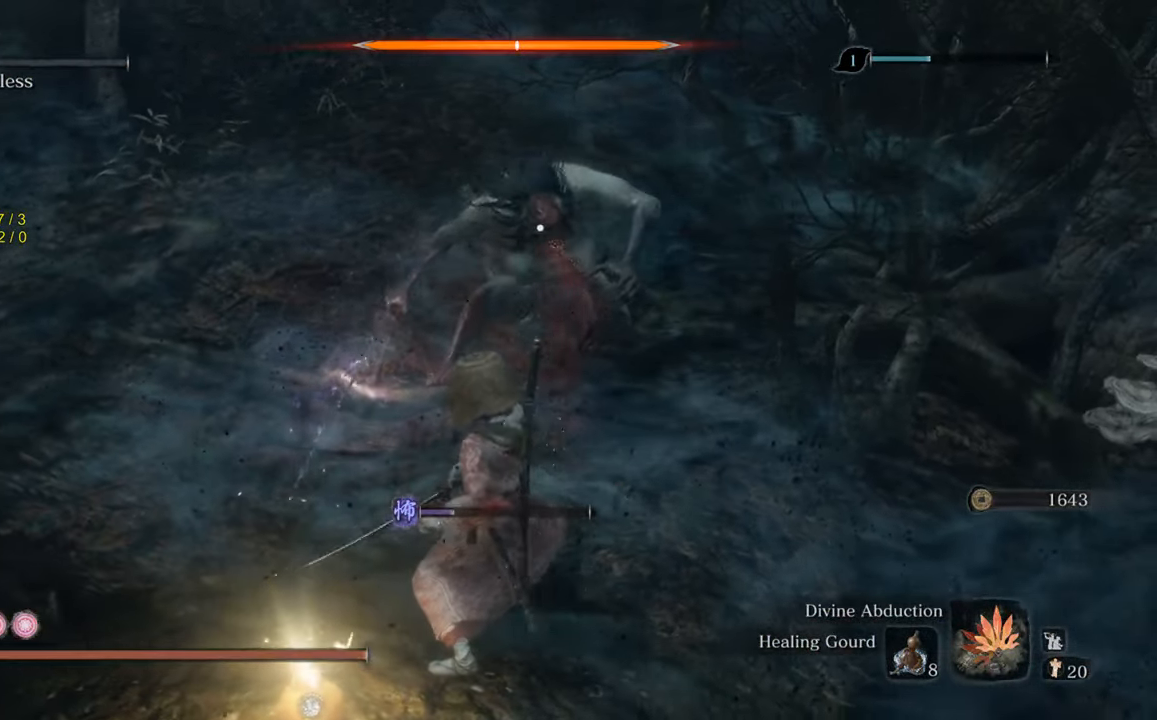
{"buttons": [], "left_stick": "left", "right_stick": "center", "events": []}
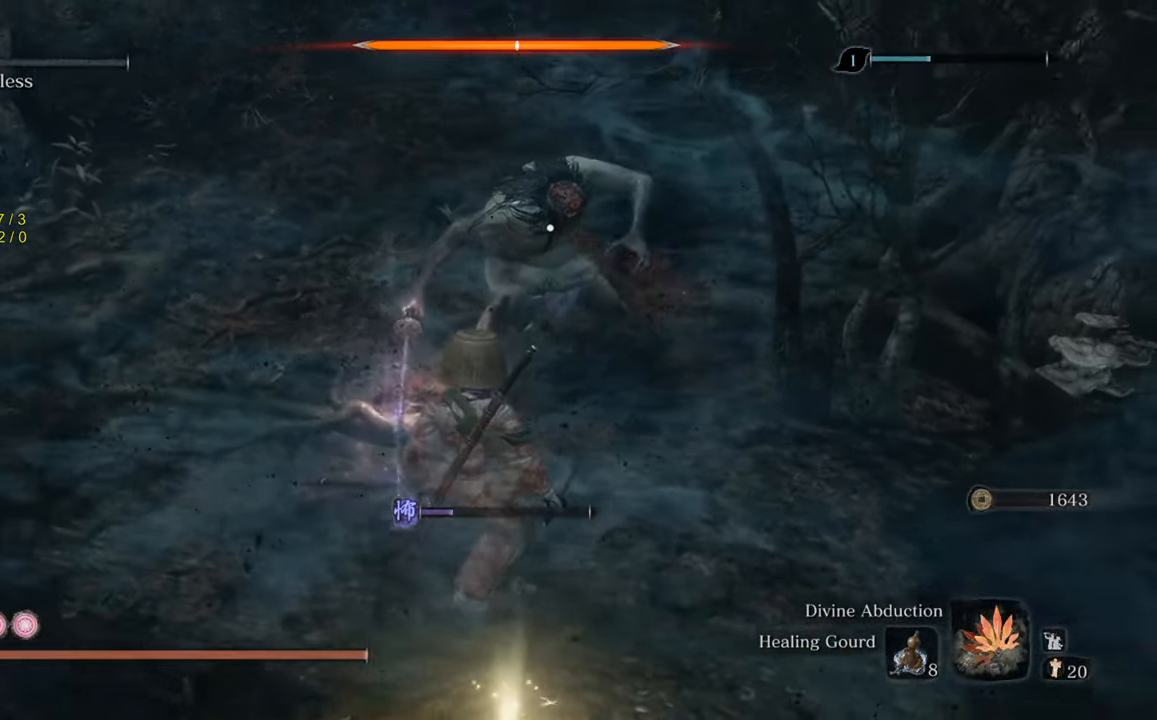
{"buttons": [], "left_stick": "left", "right_stick": "center", "events": []}
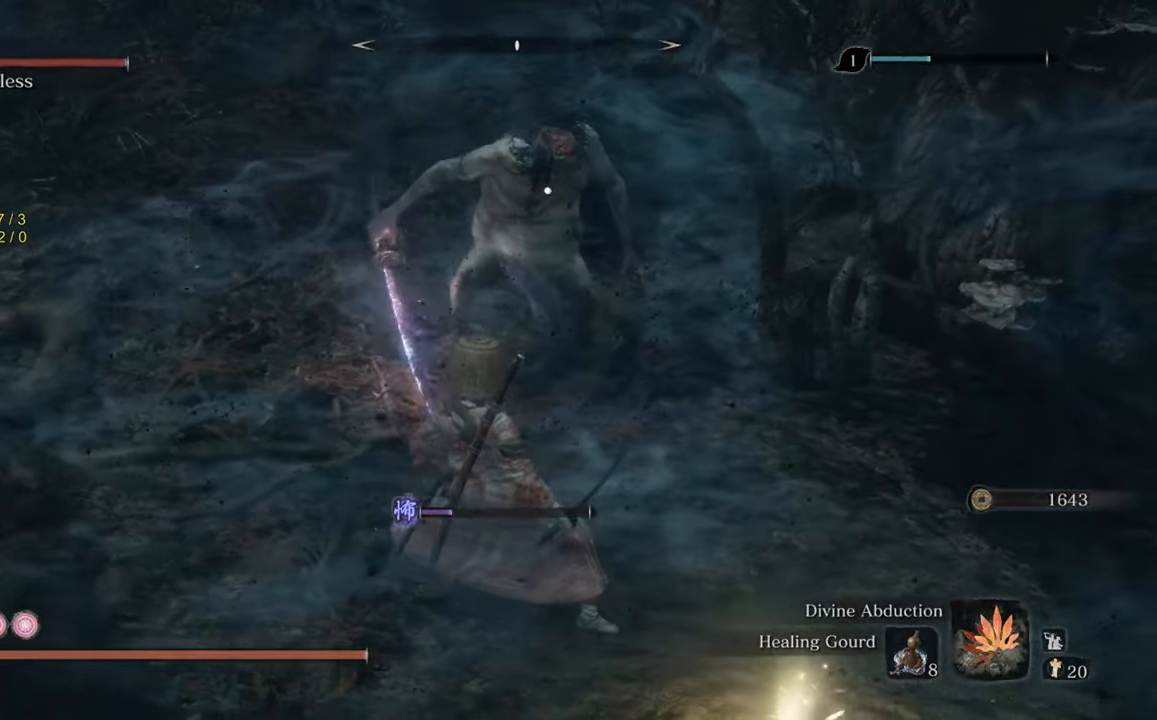
{"buttons": [], "left_stick": "left", "right_stick": "center", "events": []}
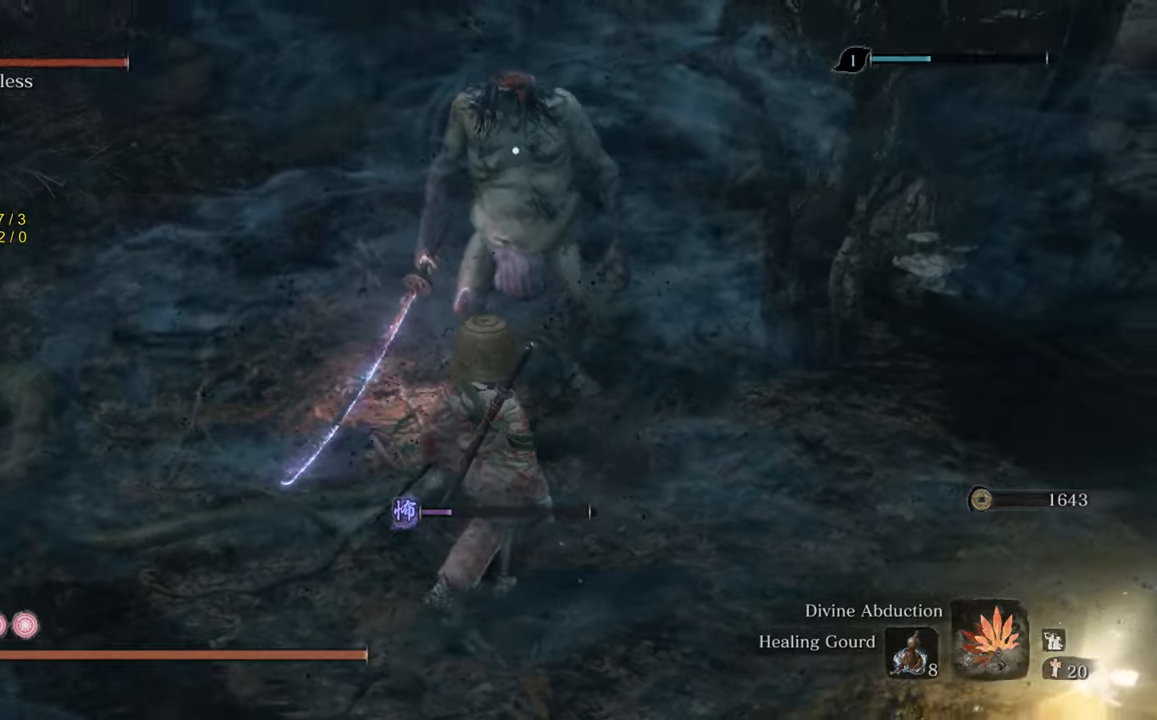
{"buttons": [], "left_stick": "left", "right_stick": "center", "events": []}
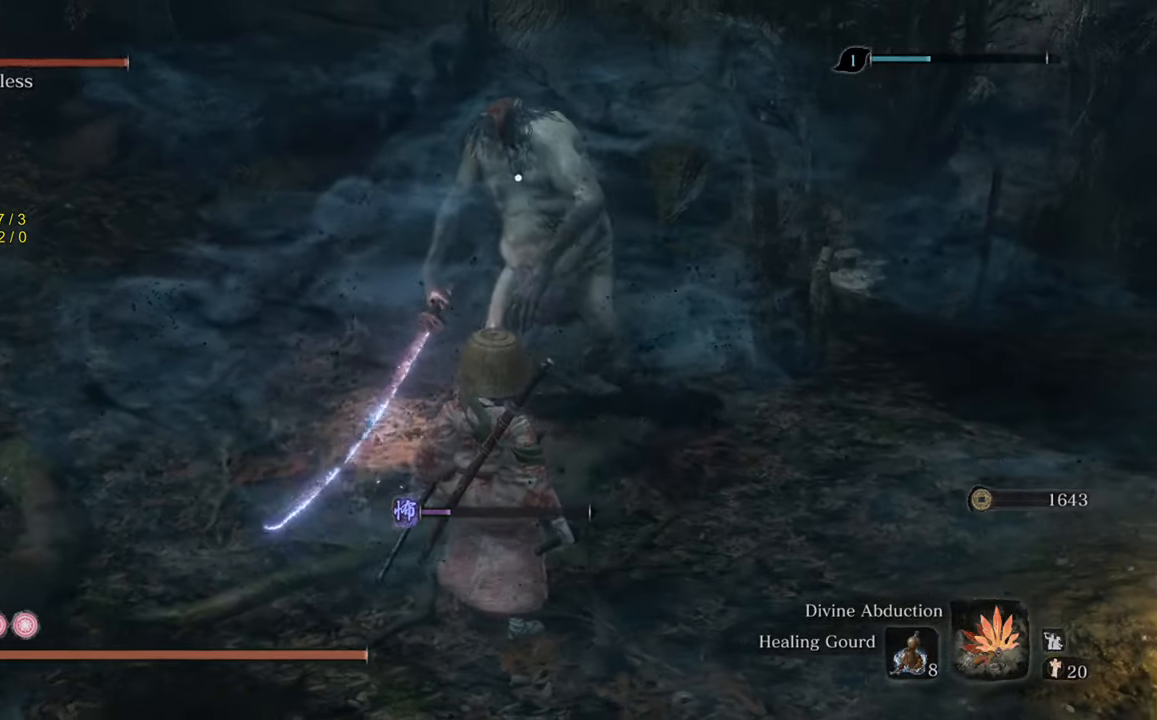
{"buttons": [], "left_stick": "down-left", "right_stick": "center", "events": [[284, "left_stick", "center"], [467, "left_stick", "down-left"]]}
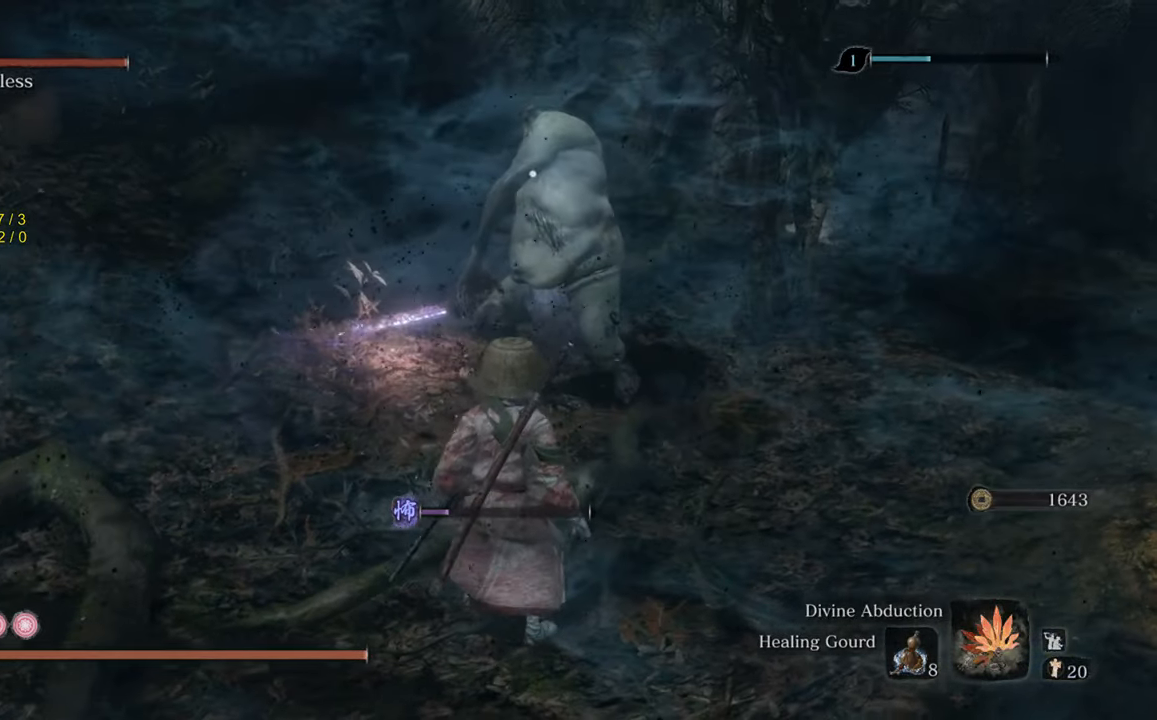
{"buttons": [], "left_stick": "center", "right_stick": "center", "events": [[100, "left_stick", "left"], [334, "left_stick", "center"]]}
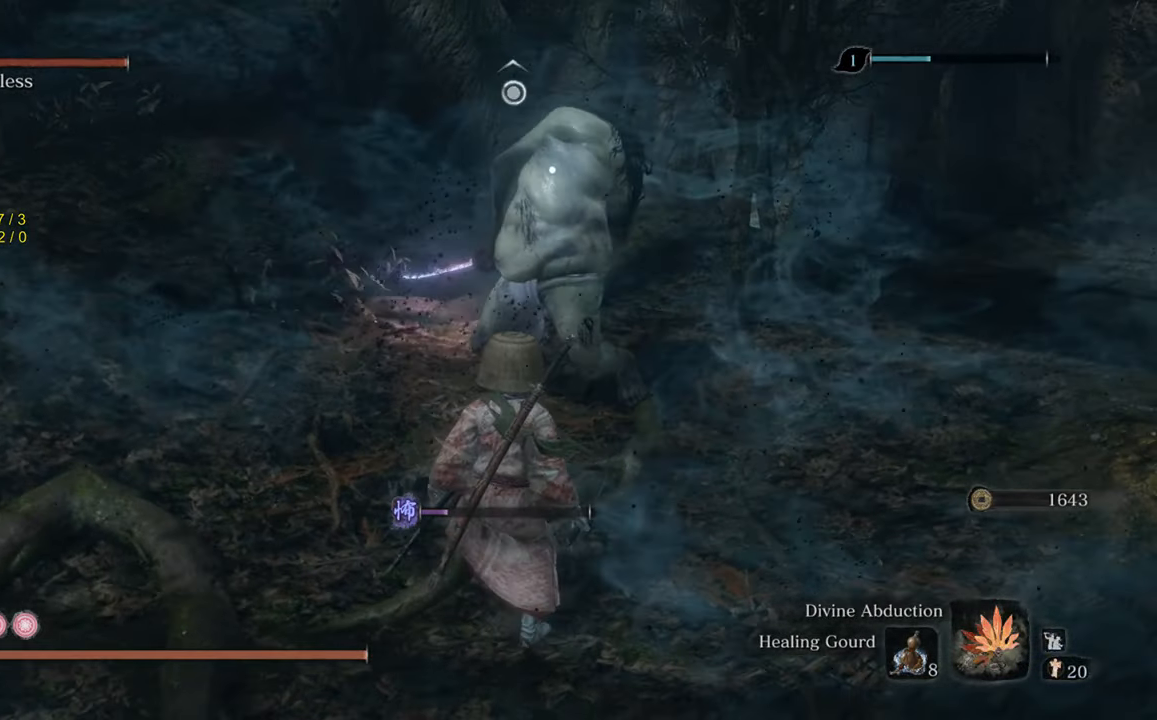
{"buttons": [], "left_stick": "center", "right_stick": "center", "events": []}
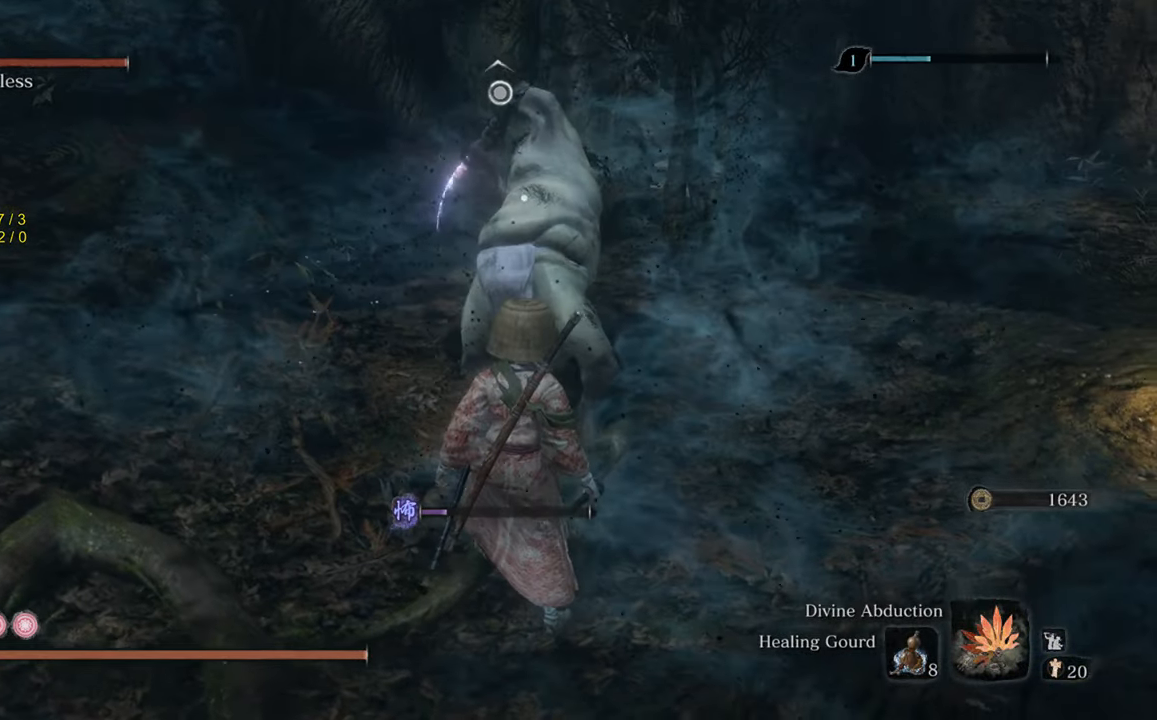
{"buttons": [], "left_stick": "right", "right_stick": "center", "events": [[500, "left_stick", "right"]]}
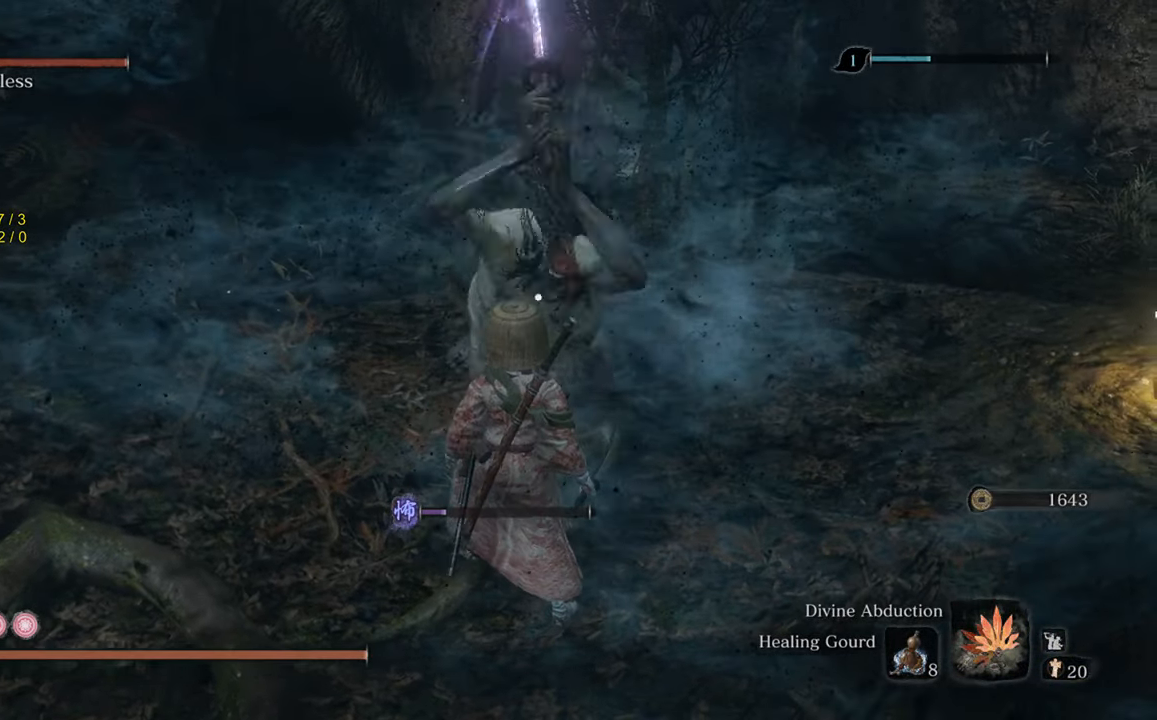
{"buttons": [], "left_stick": "center", "right_stick": "center", "events": [[17, "L1", "down"], [50, "left_stick", "up-right"], [167, "L1", "up"], [400, "left_stick", "center"]]}
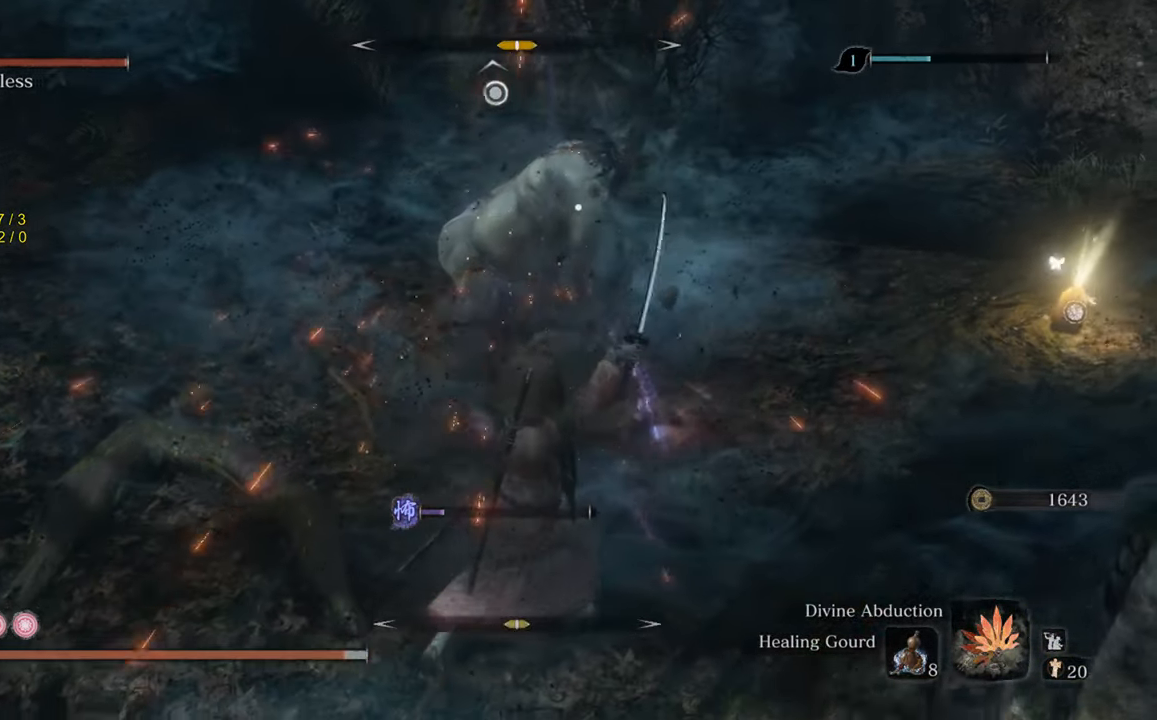
{"buttons": [], "left_stick": "center", "right_stick": "center", "events": [[84, "left_stick", "up-left"], [484, "left_stick", "center"]]}
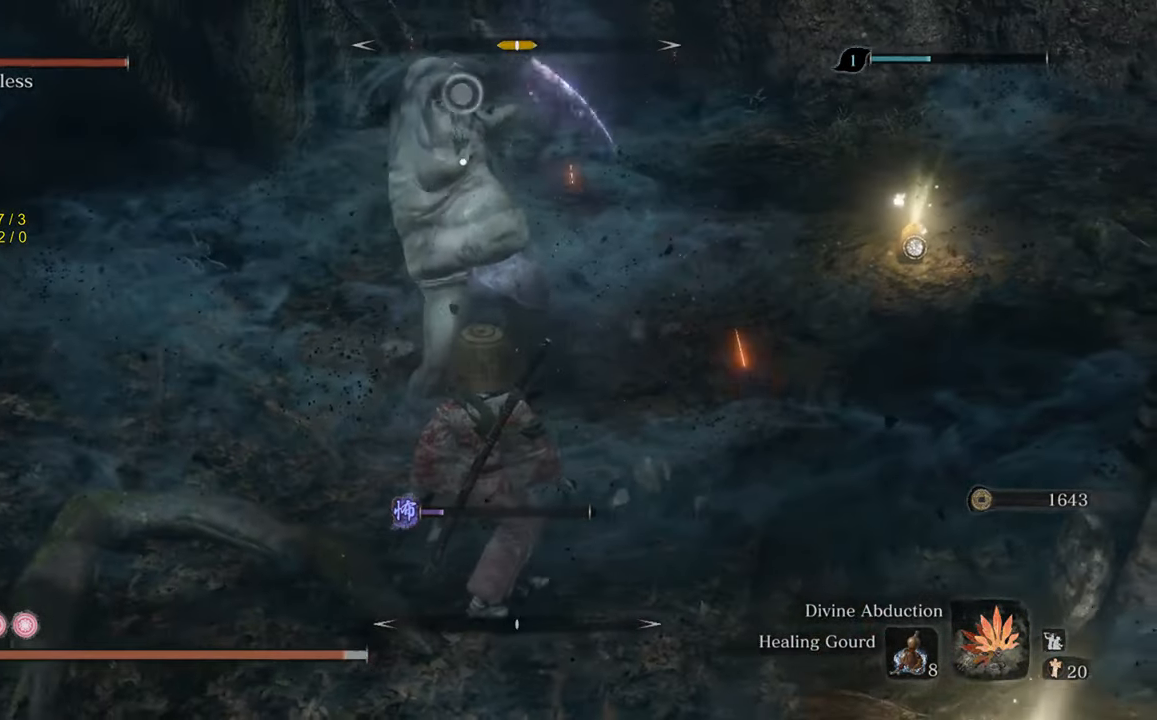
{"buttons": [], "left_stick": "up-right", "right_stick": "center", "events": [[200, "left_stick", "down-right"], [250, "L1", "down"], [284, "left_stick", "right"], [367, "L1", "up"], [400, "left_stick", "up-right"]]}
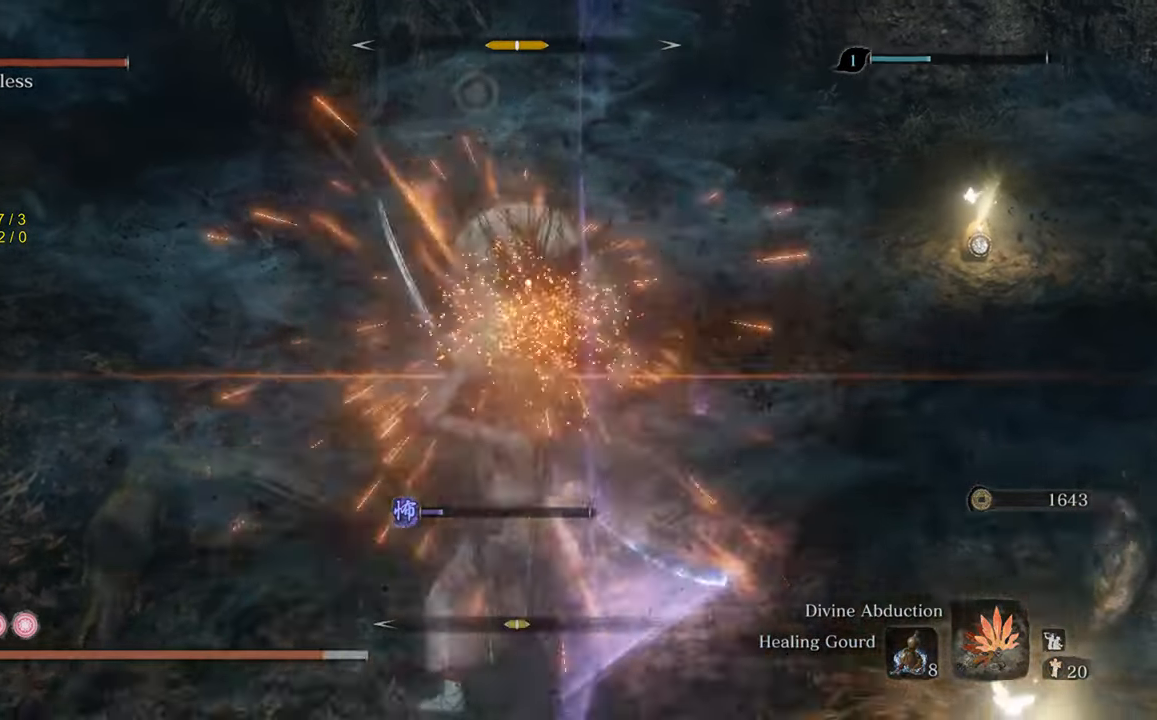
{"buttons": [], "left_stick": "left", "right_stick": "center", "events": [[67, "left_stick", "center"], [200, "left_stick", "left"]]}
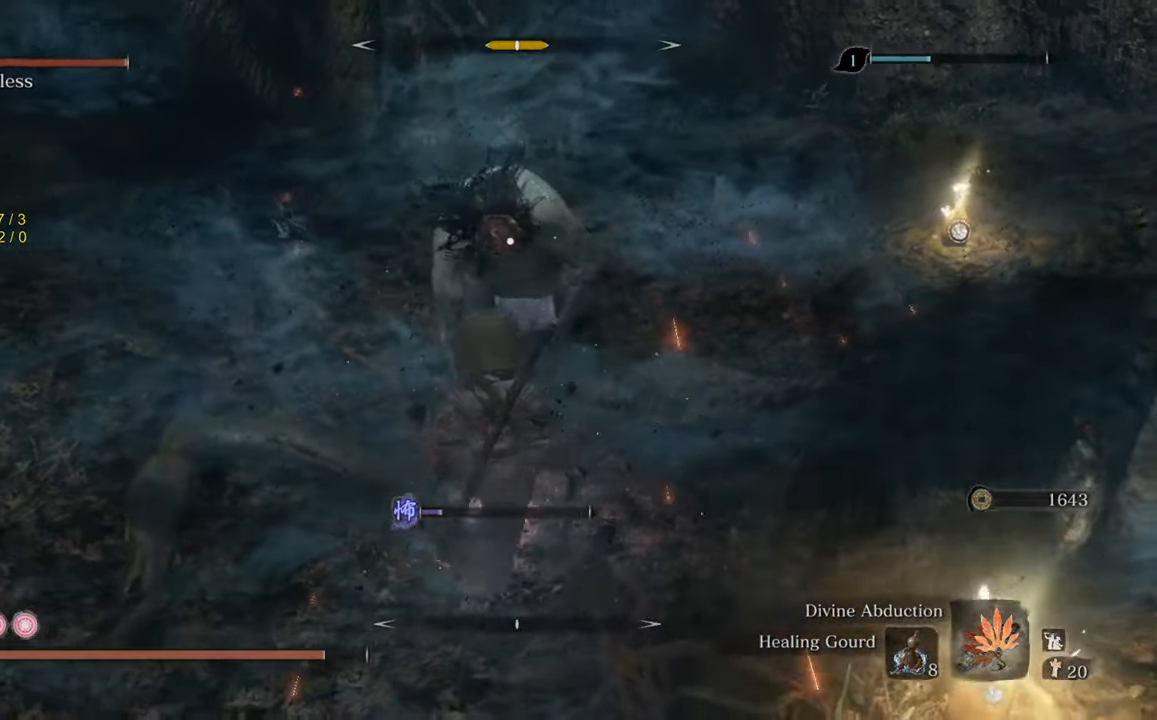
{"buttons": [], "left_stick": "center", "right_stick": "center", "events": [[300, "left_stick", "center"]]}
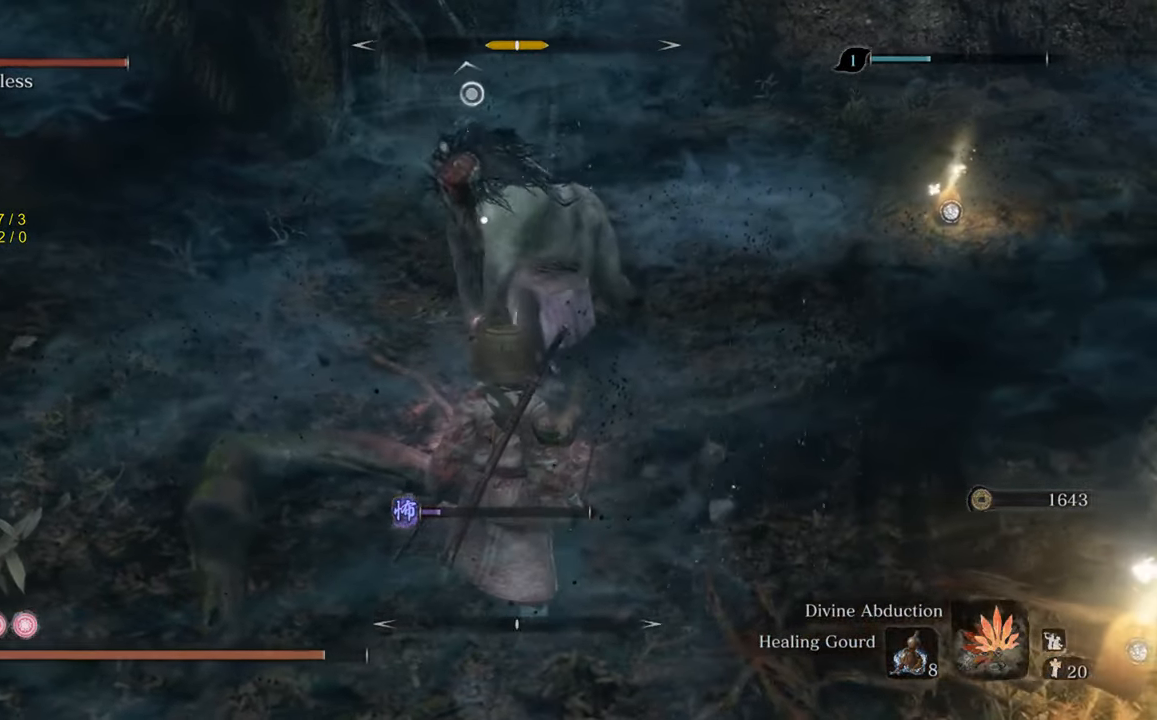
{"buttons": [], "left_stick": "left", "right_stick": "center", "events": [[100, "left_stick", "left"]]}
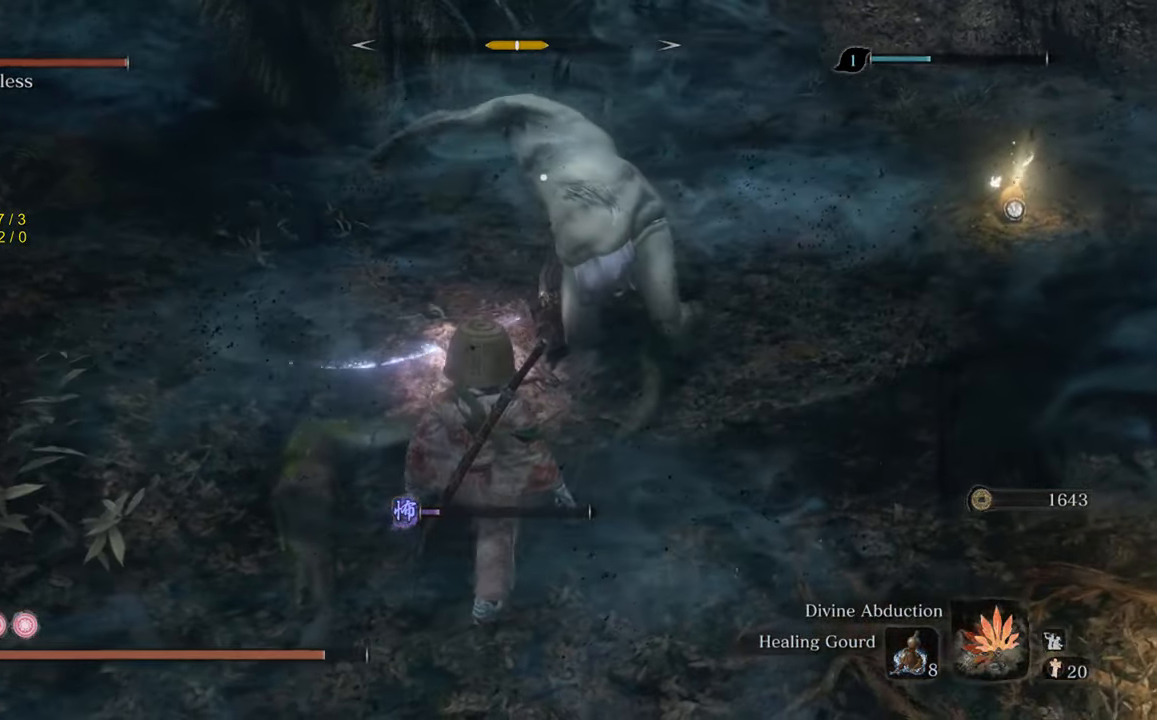
{"buttons": [], "left_stick": "left", "right_stick": "center", "events": [[84, "left_stick", "center"], [483, "left_stick", "left"]]}
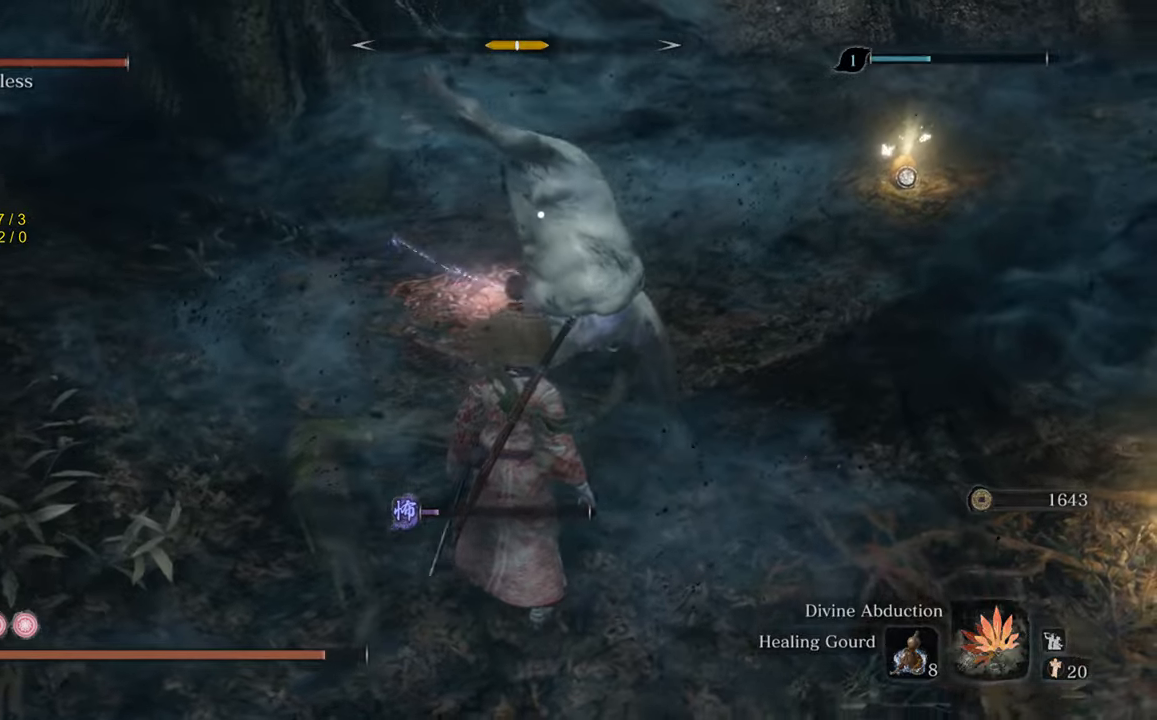
{"buttons": [], "left_stick": "up-left", "right_stick": "center", "events": [[216, "L1", "down"], [350, "left_stick", "up-left"], [400, "L1", "up"]]}
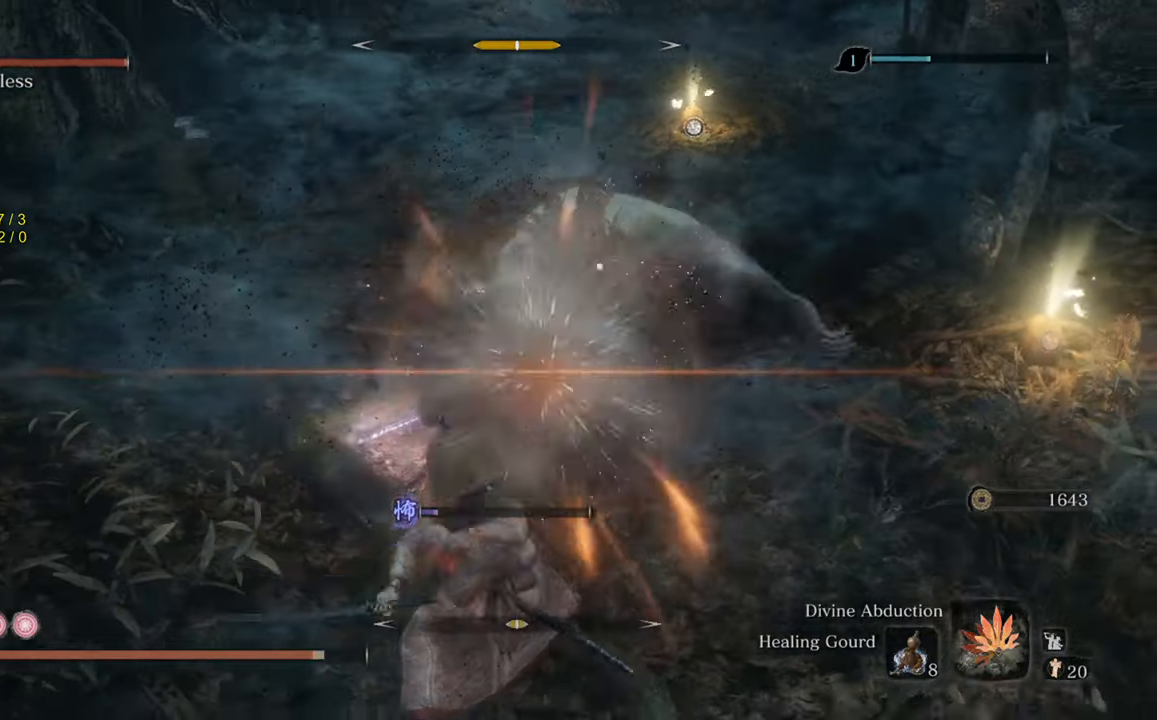
{"buttons": [], "left_stick": "up-left", "right_stick": "center", "events": []}
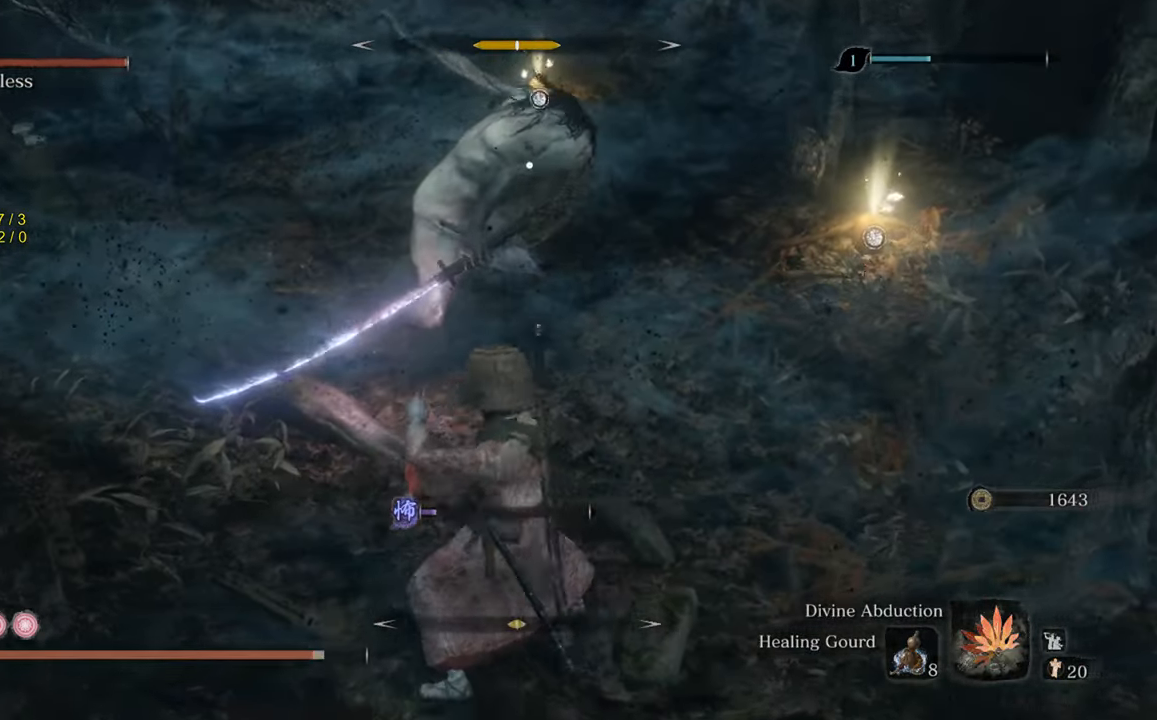
{"buttons": [], "left_stick": "center", "right_stick": "center", "events": [[433, "left_stick", "center"]]}